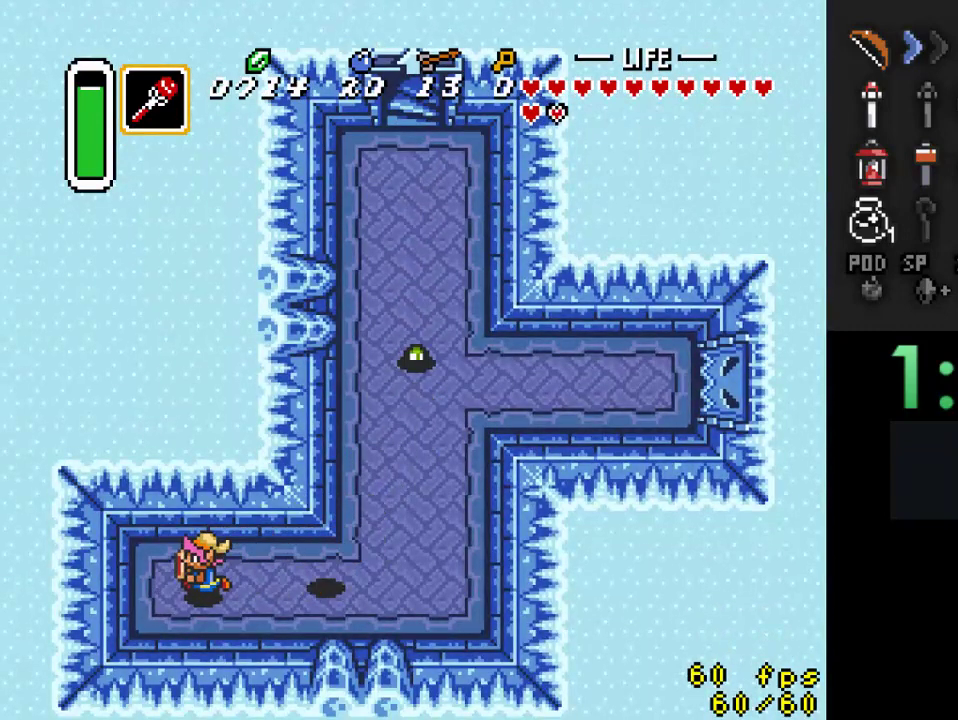
Gameplay with a controller (Nintendo layout); each line is a JSON object with the inputs held at the frame after it (dt_ms = milliseconds from this image to that frame). "events" lists button and stick changes between this image and that frame as [ms after this image, input, new state], when the widget could be followed in between. Not read: L3 R3.
{"dt_ms": 500, "buttons": ["DPAD_RIGHT"], "events": [[133, "DPAD_RIGHT", "down"]]}
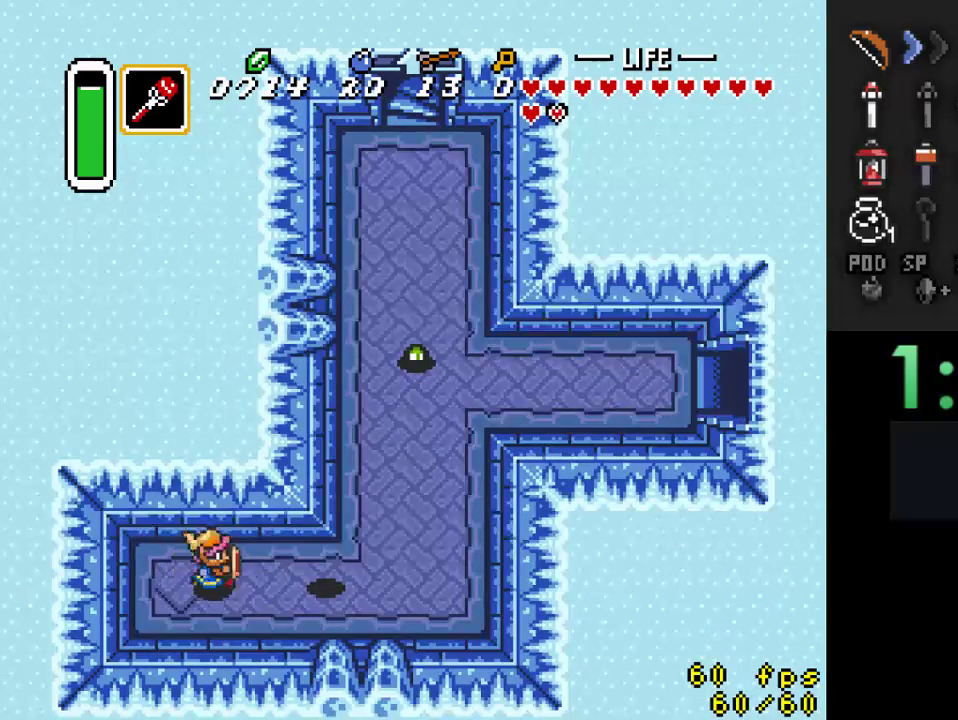
{"dt_ms": 500, "buttons": ["DPAD_RIGHT"], "events": []}
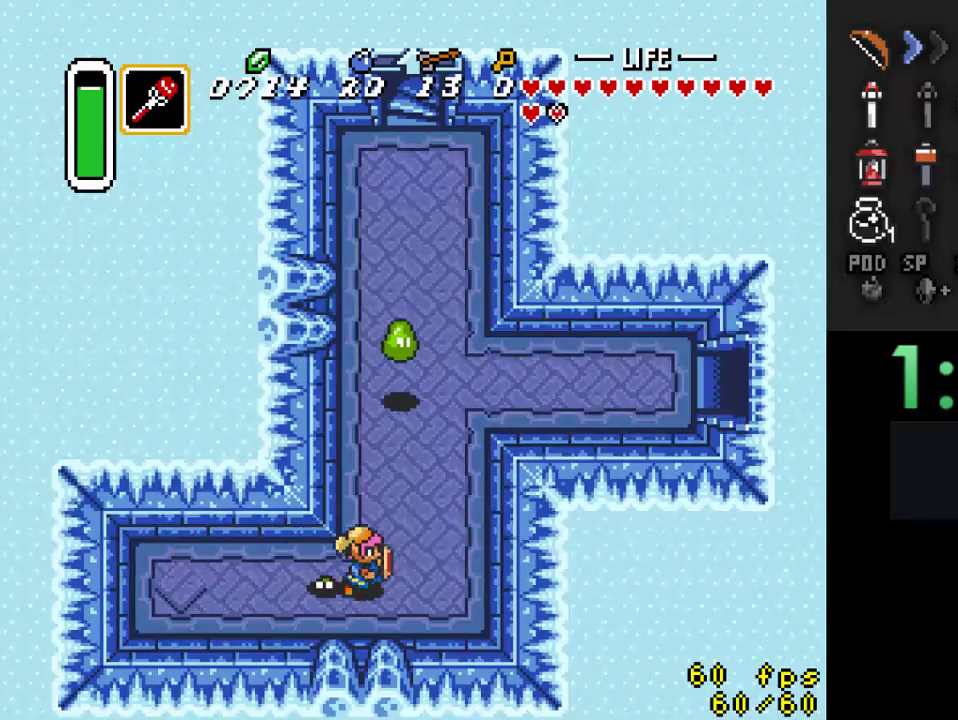
{"dt_ms": 500, "buttons": [], "events": [[33, "DPAD_UP", "down"], [267, "DPAD_RIGHT", "up"], [300, "B", "down"], [367, "DPAD_UP", "up"], [500, "B", "up"]]}
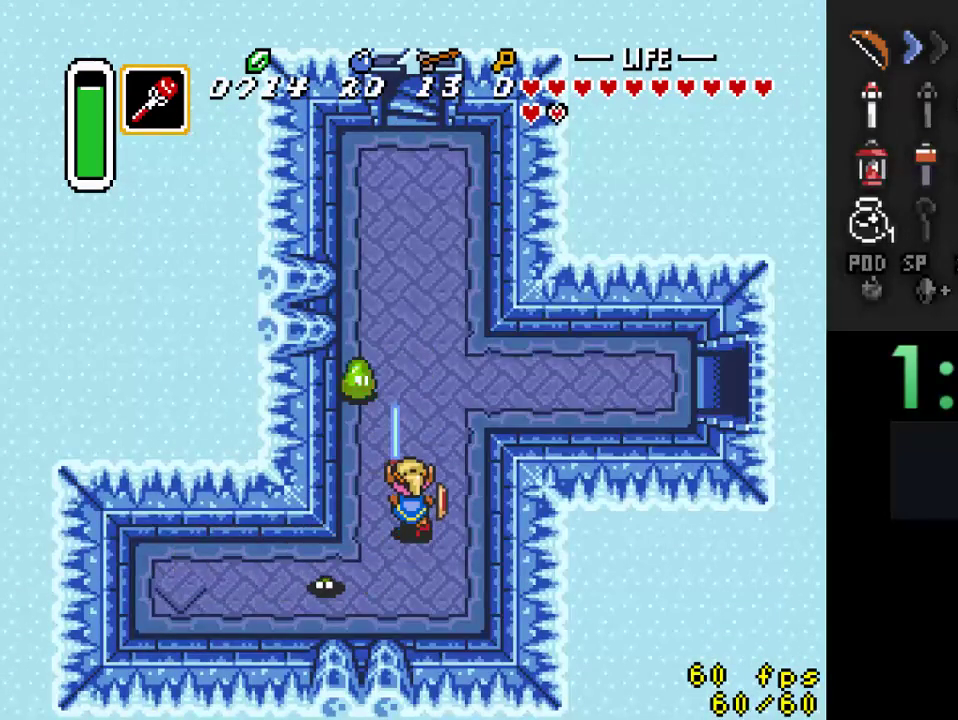
{"dt_ms": 500, "buttons": ["DPAD_UP"], "events": [[100, "DPAD_LEFT", "down"], [100, "DPAD_UP", "down"], [233, "DPAD_LEFT", "up"]]}
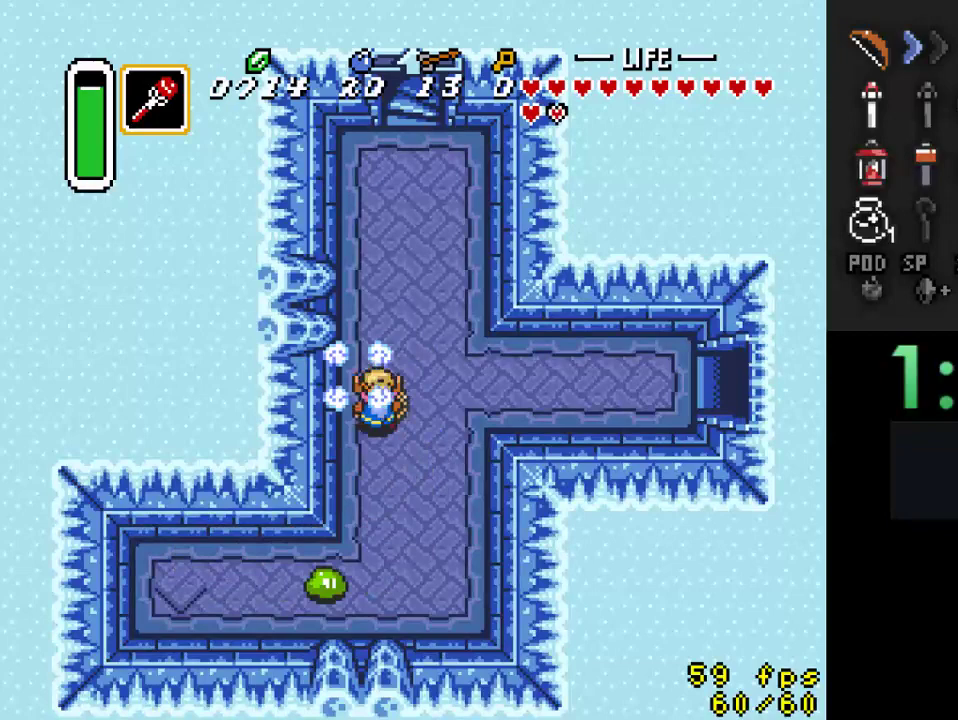
{"dt_ms": 500, "buttons": ["A"], "events": [[167, "DPAD_UP", "up"], [233, "DPAD_RIGHT", "down"], [267, "A", "down"], [333, "DPAD_RIGHT", "up"]]}
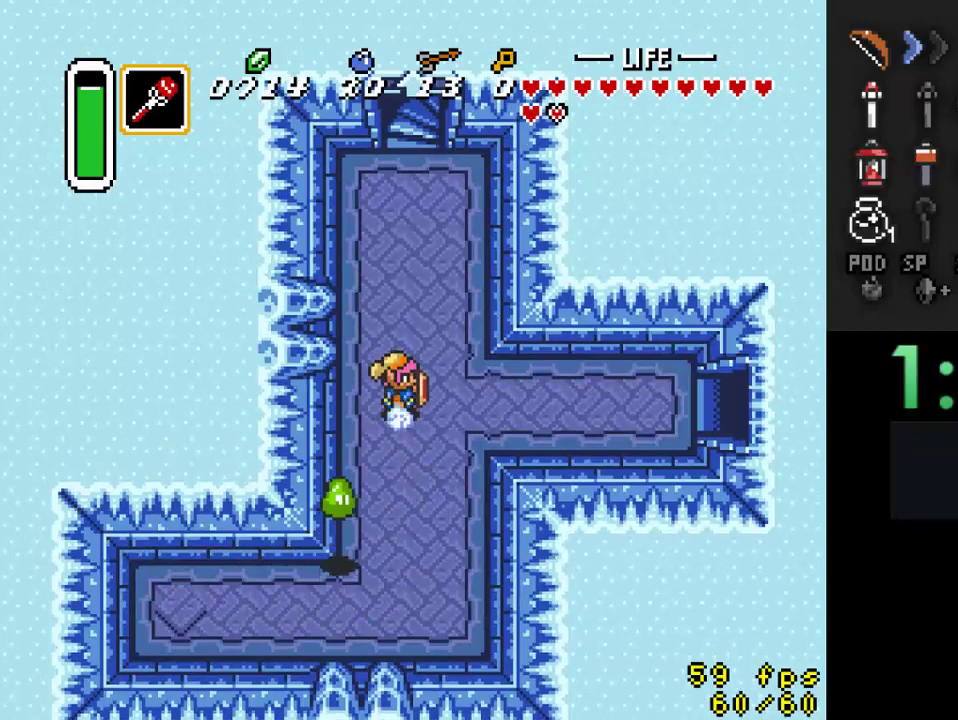
{"dt_ms": 500, "buttons": [], "events": [[433, "A", "up"]]}
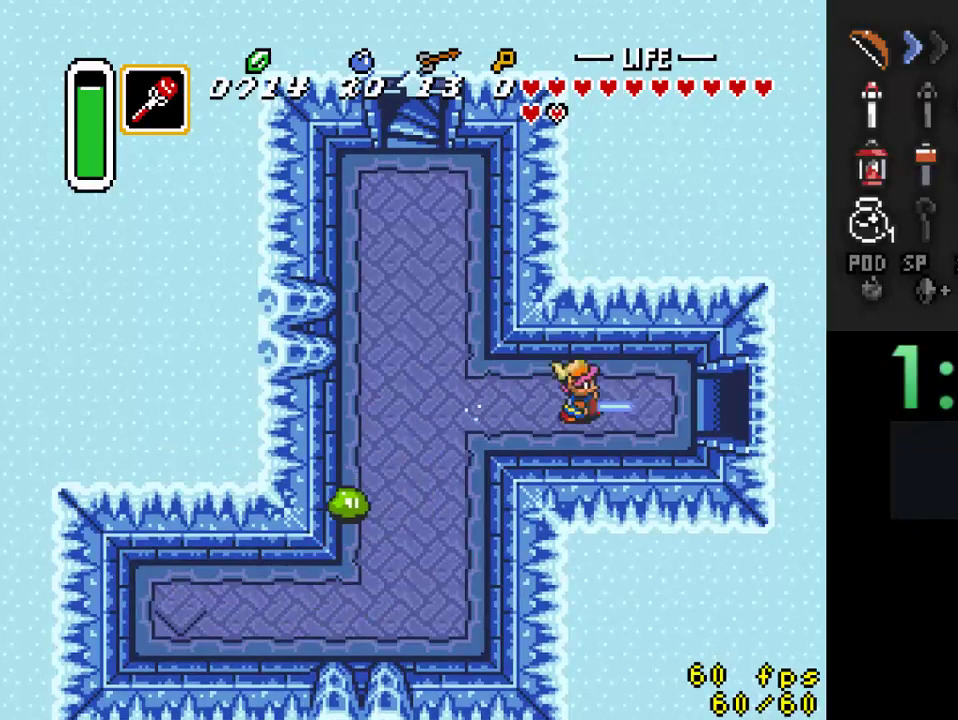
{"dt_ms": 500, "buttons": [], "events": []}
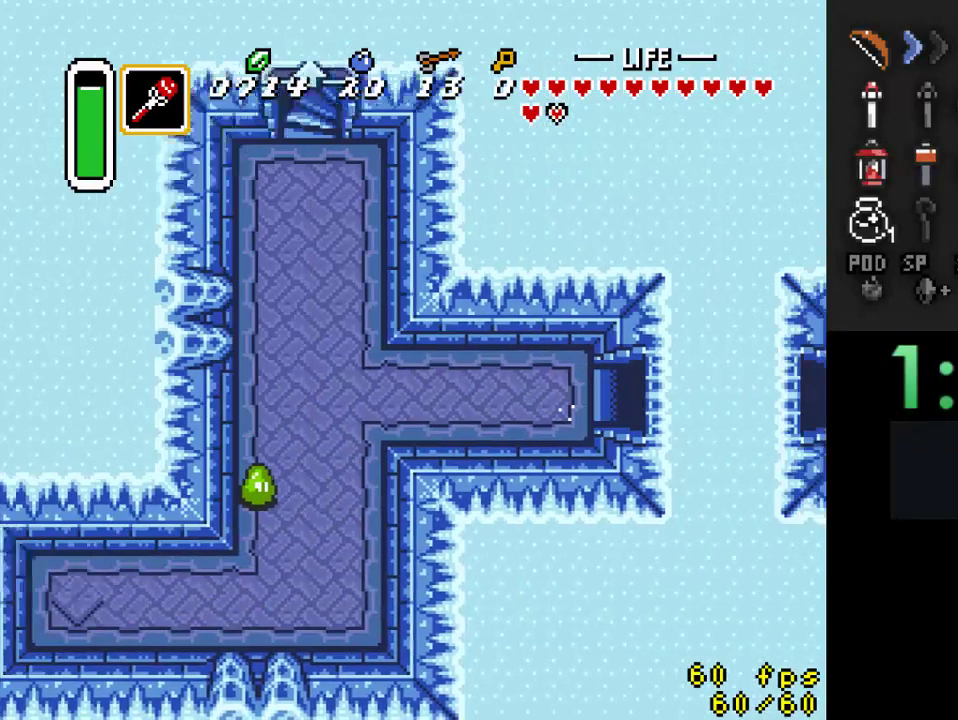
{"dt_ms": 500, "buttons": [], "events": []}
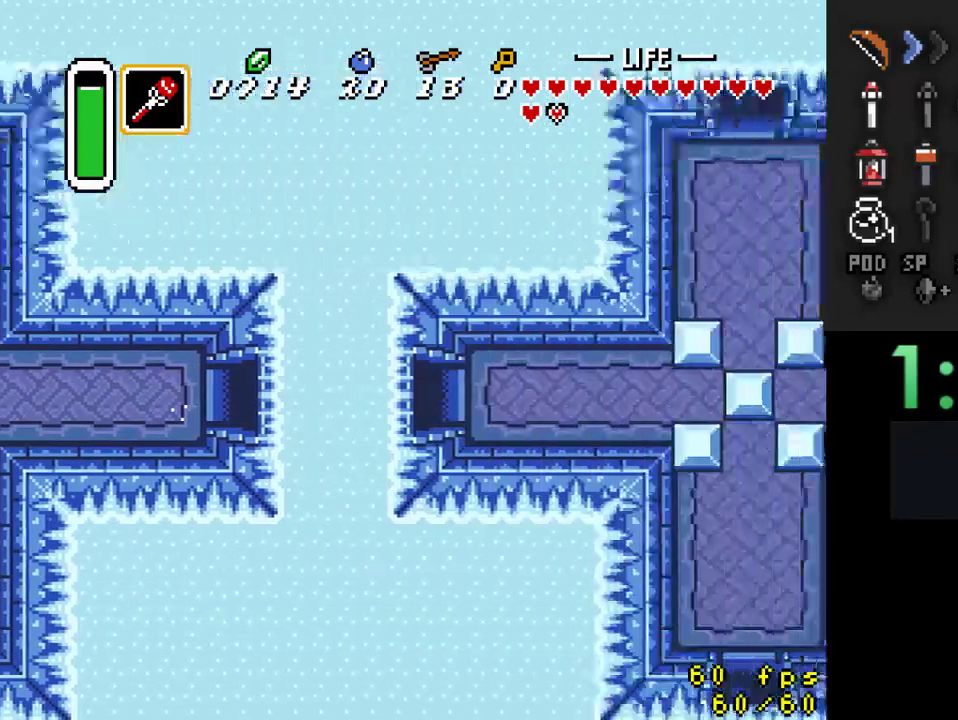
{"dt_ms": 500, "buttons": ["DPAD_RIGHT"], "events": [[67, "DPAD_RIGHT", "down"]]}
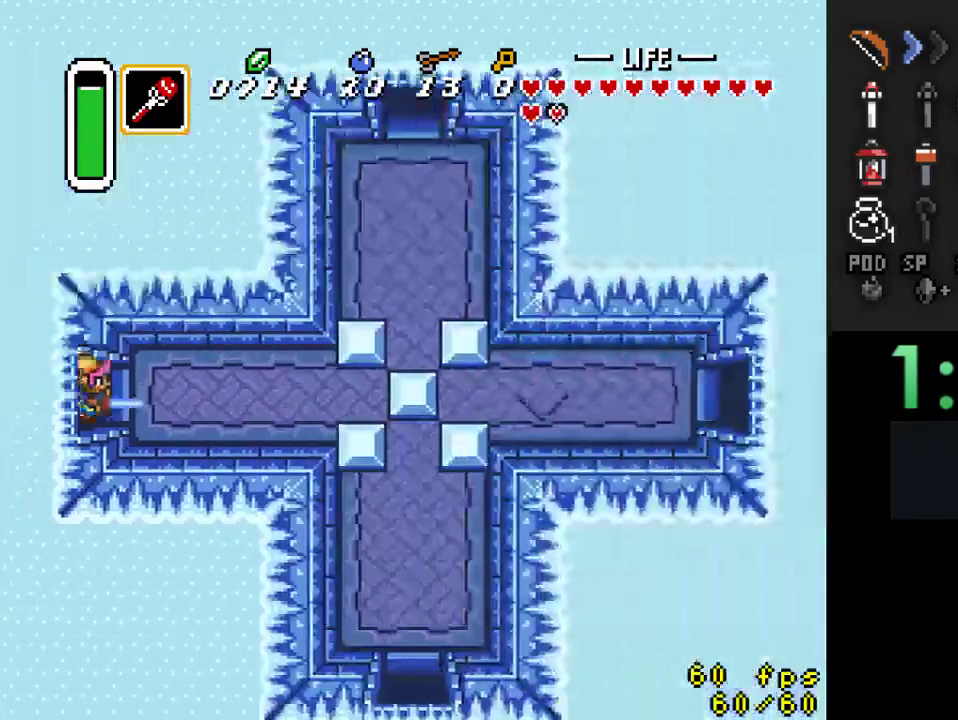
{"dt_ms": 500, "buttons": ["DPAD_RIGHT"], "events": []}
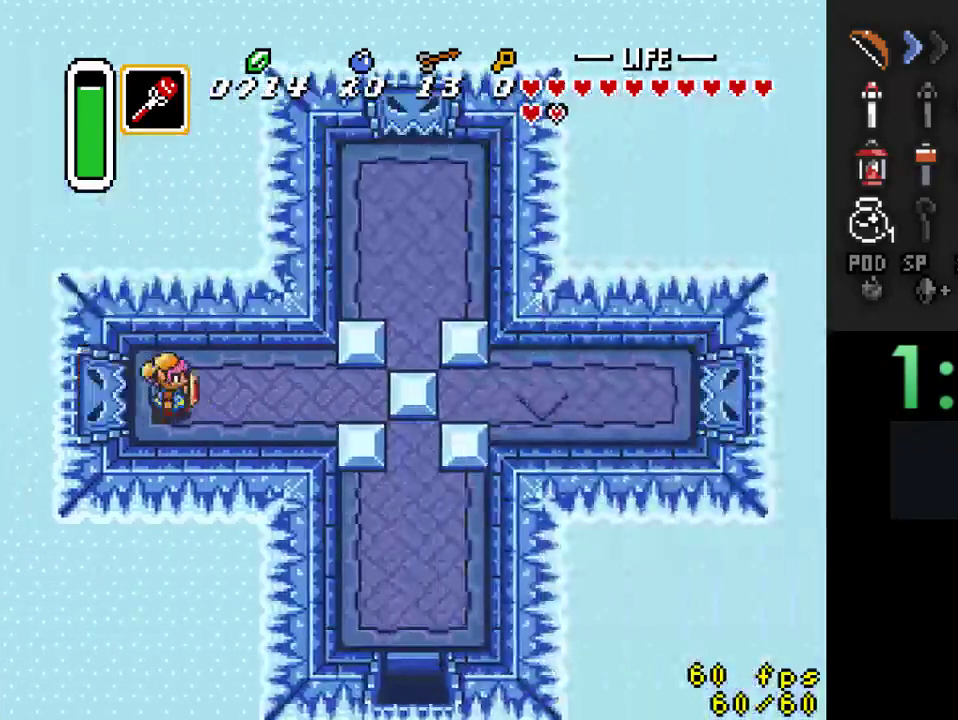
{"dt_ms": 500, "buttons": ["DPAD_RIGHT"], "events": []}
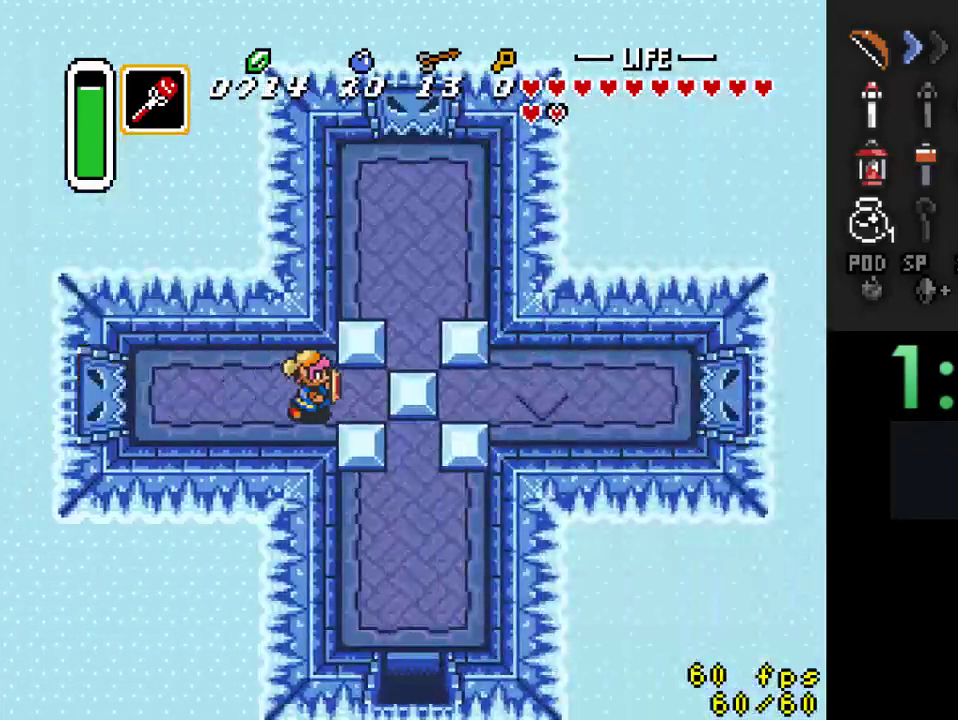
{"dt_ms": 500, "buttons": ["DPAD_RIGHT"], "events": []}
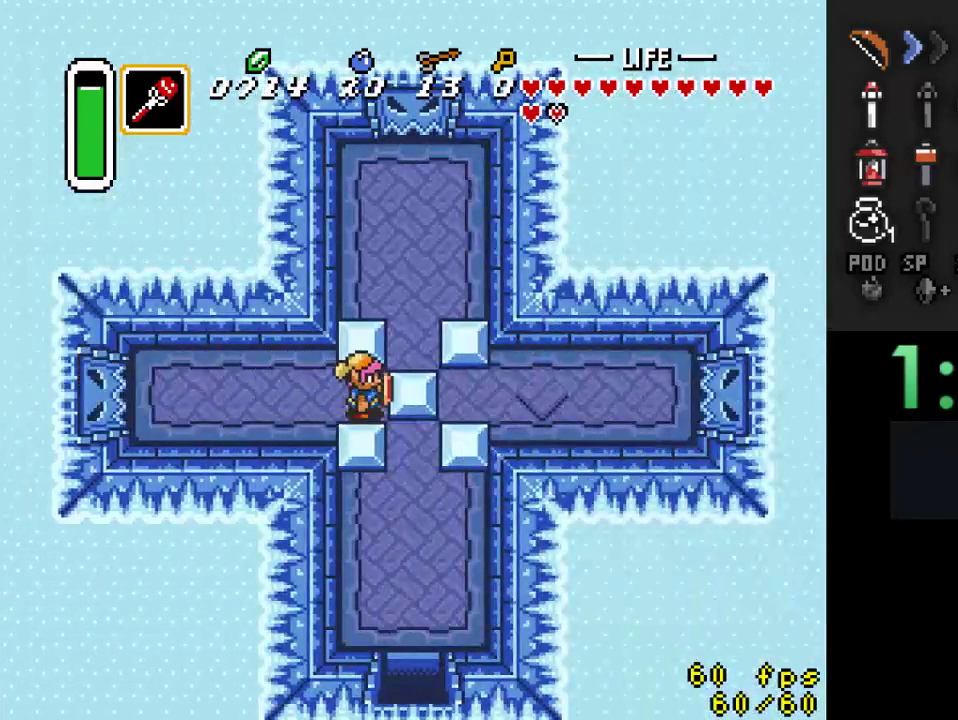
{"dt_ms": 500, "buttons": ["A"], "events": [[333, "DPAD_DOWN", "down"], [367, "DPAD_RIGHT", "up"], [500, "A", "down"], [500, "DPAD_DOWN", "up"]]}
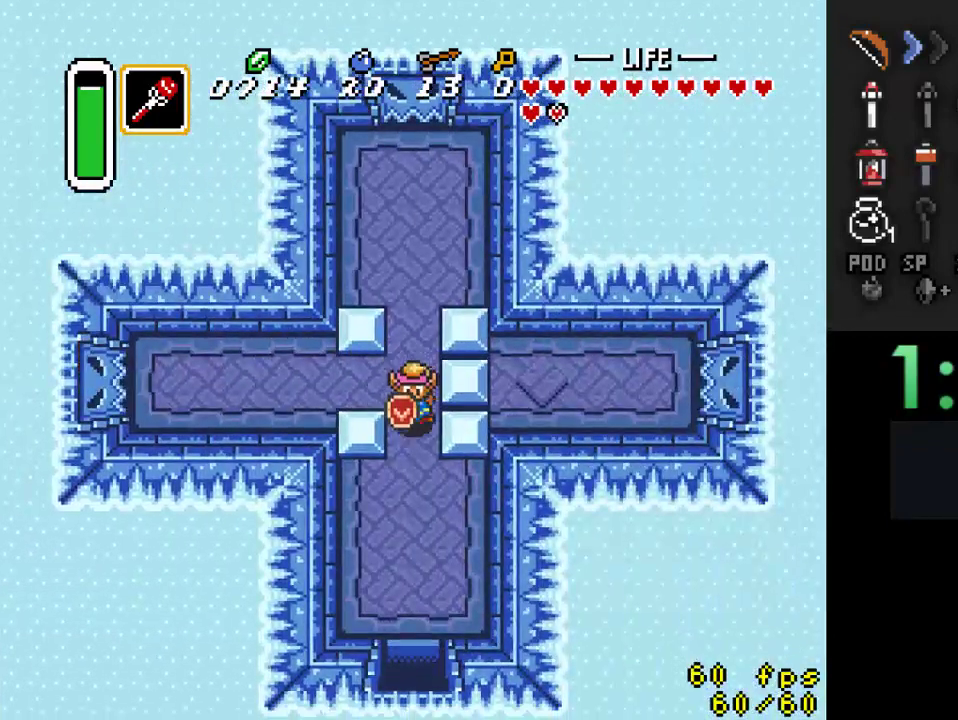
{"dt_ms": 500, "buttons": ["A"], "events": []}
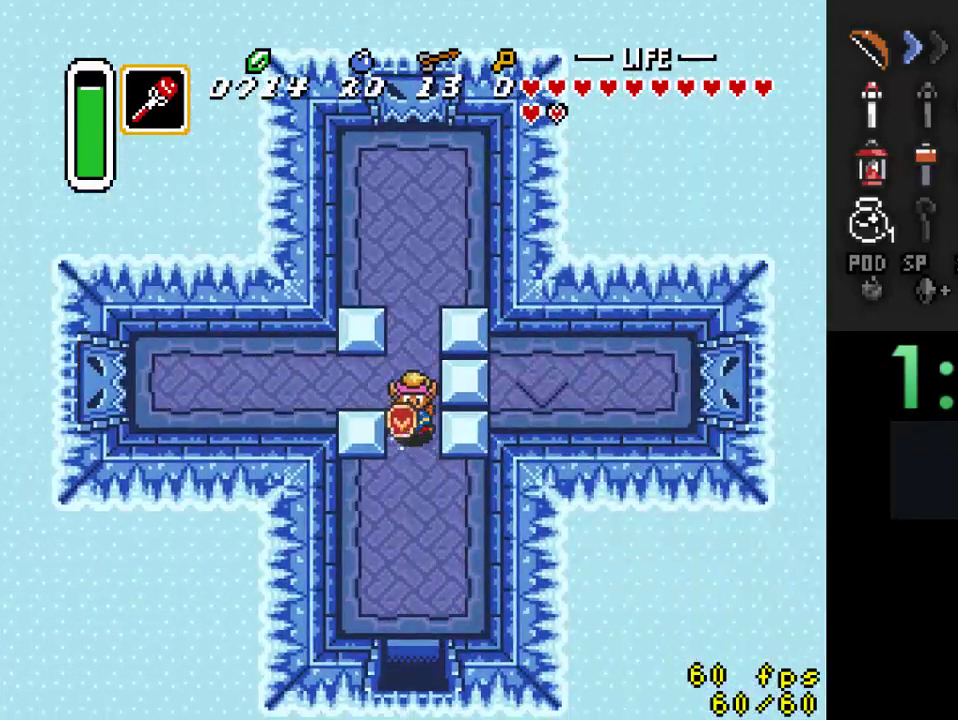
{"dt_ms": 500, "buttons": [], "events": [[200, "A", "up"]]}
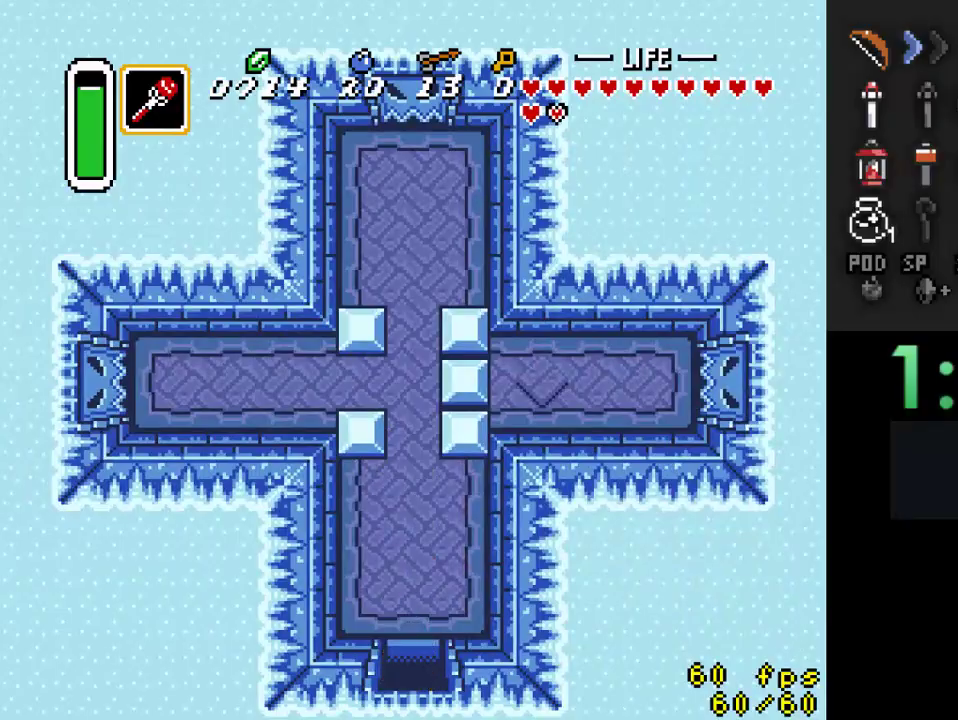
{"dt_ms": 500, "buttons": [], "events": []}
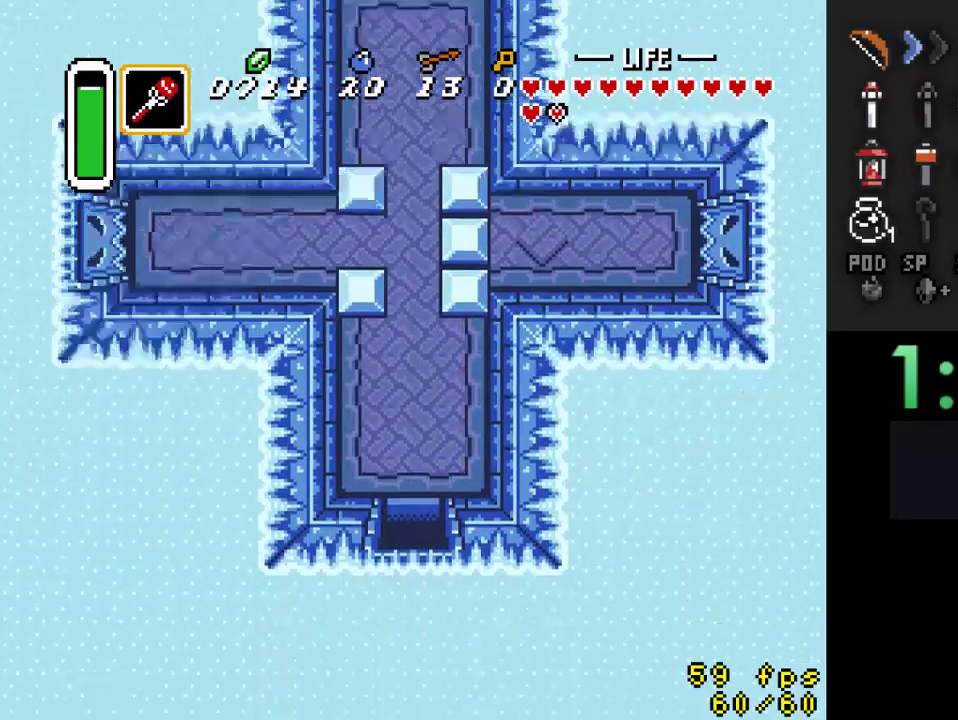
{"dt_ms": 500, "buttons": ["DPAD_DOWN"], "events": [[233, "DPAD_DOWN", "down"]]}
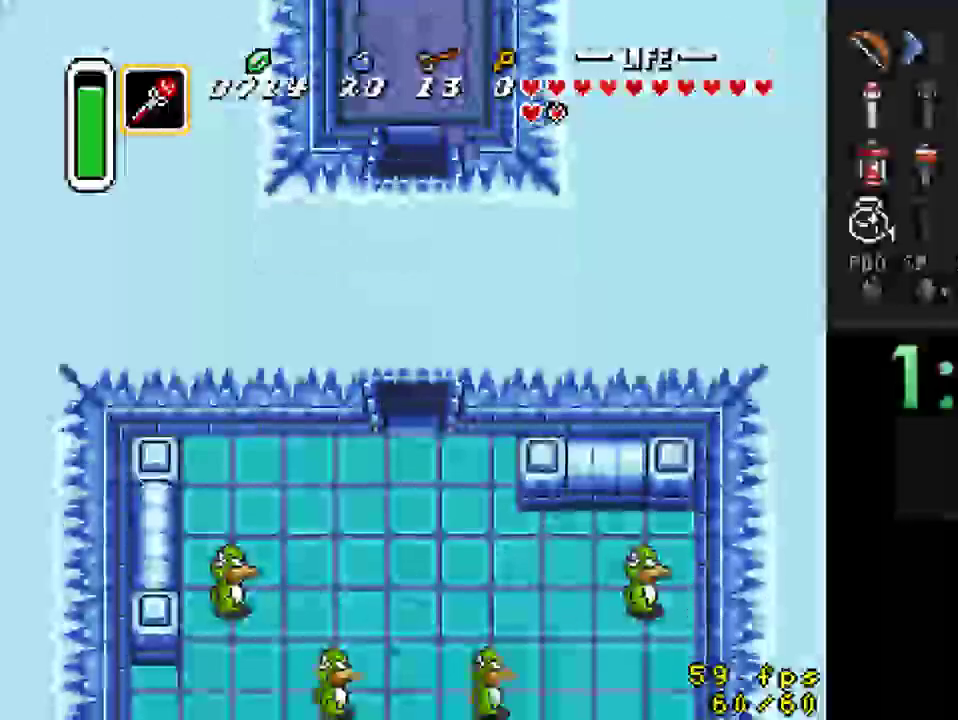
{"dt_ms": 1000, "buttons": ["DPAD_DOWN"]}
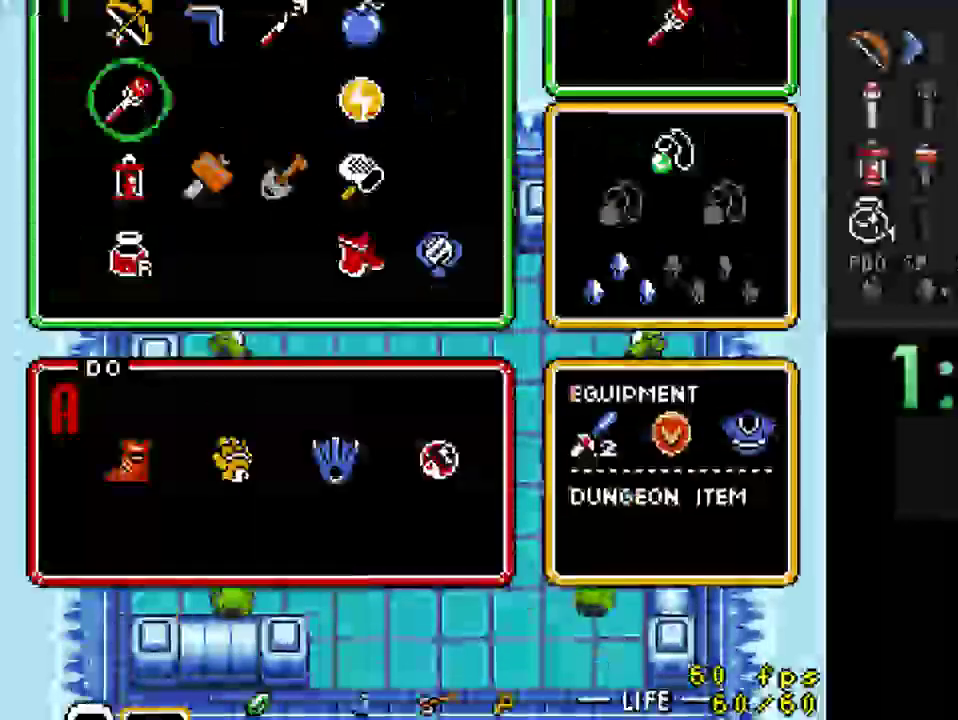
{"dt_ms": 500, "buttons": ["DPAD_DOWN"], "events": []}
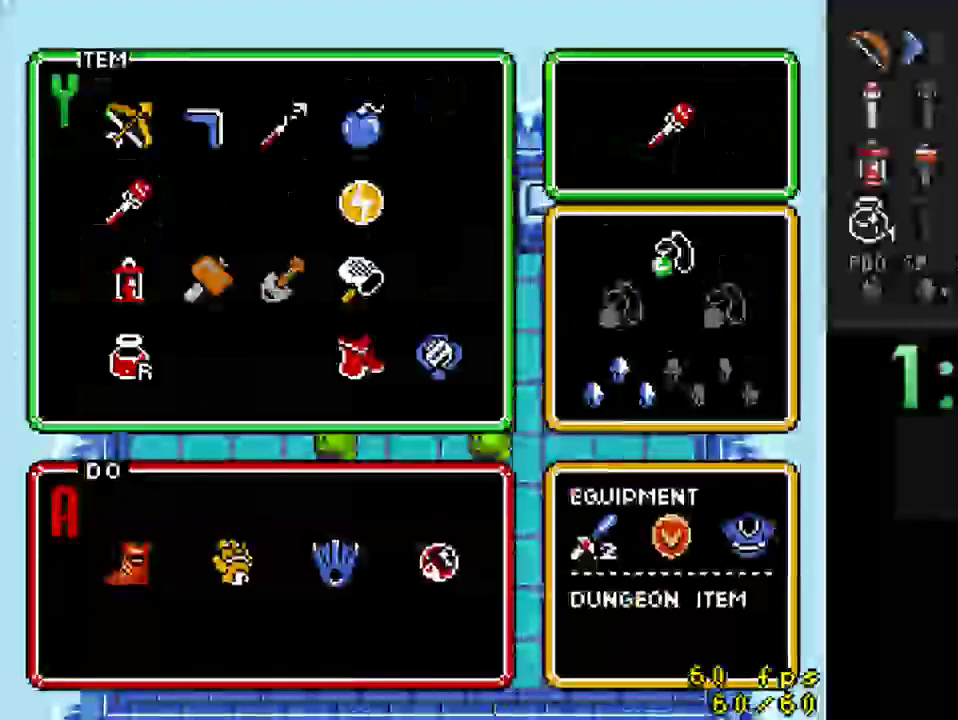
{"dt_ms": 500, "buttons": ["DPAD_DOWN"], "events": [[100, "DPAD_UP", "down"], [267, "DPAD_UP", "up"], [433, "DPAD_DOWN", "up"], [500, "DPAD_DOWN", "down"]]}
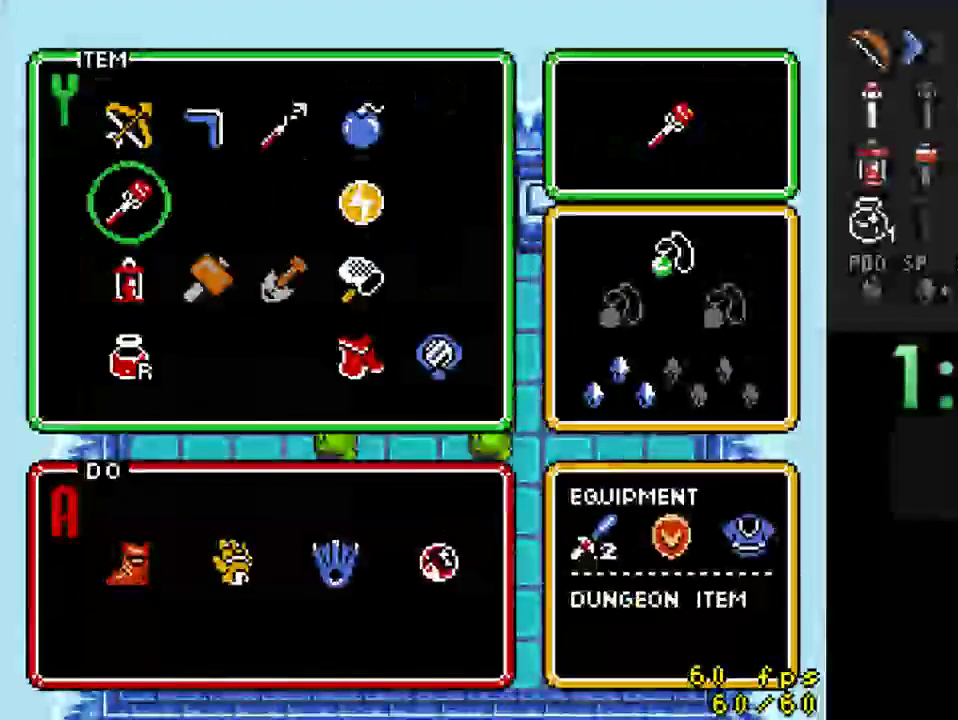
{"dt_ms": 500, "buttons": [], "events": [[100, "DPAD_DOWN", "up"], [367, "DPAD_UP", "down"], [467, "DPAD_UP", "up"]]}
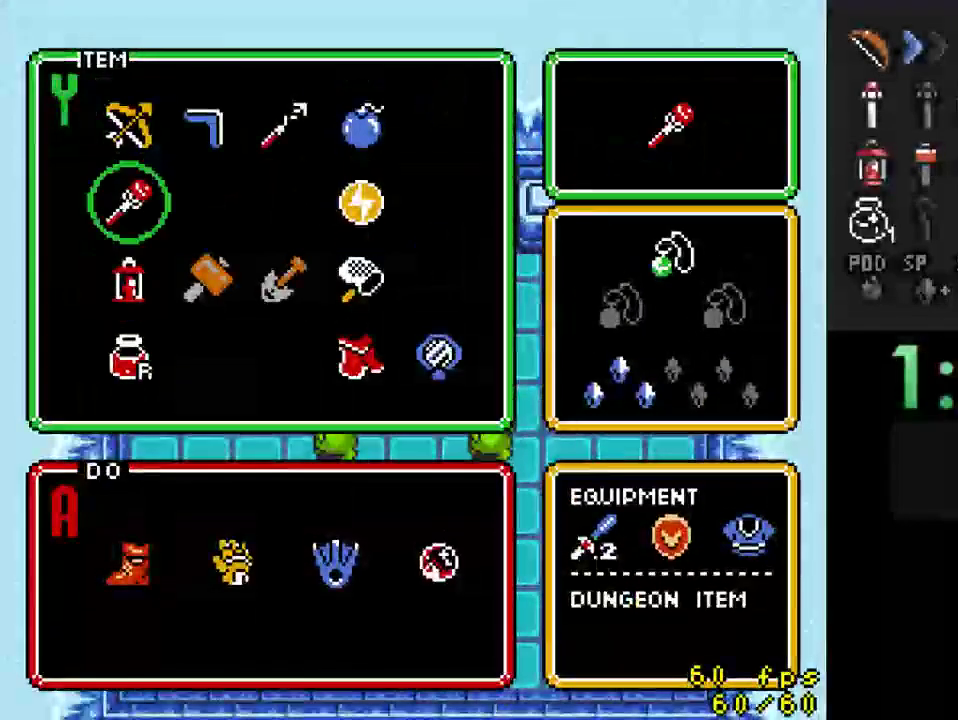
{"dt_ms": 500, "buttons": [], "events": [[33, "DPAD_UP", "down"], [133, "DPAD_UP", "up"], [200, "DPAD_RIGHT", "down"], [267, "DPAD_RIGHT", "up"], [367, "DPAD_RIGHT", "down"], [467, "DPAD_RIGHT", "up"]]}
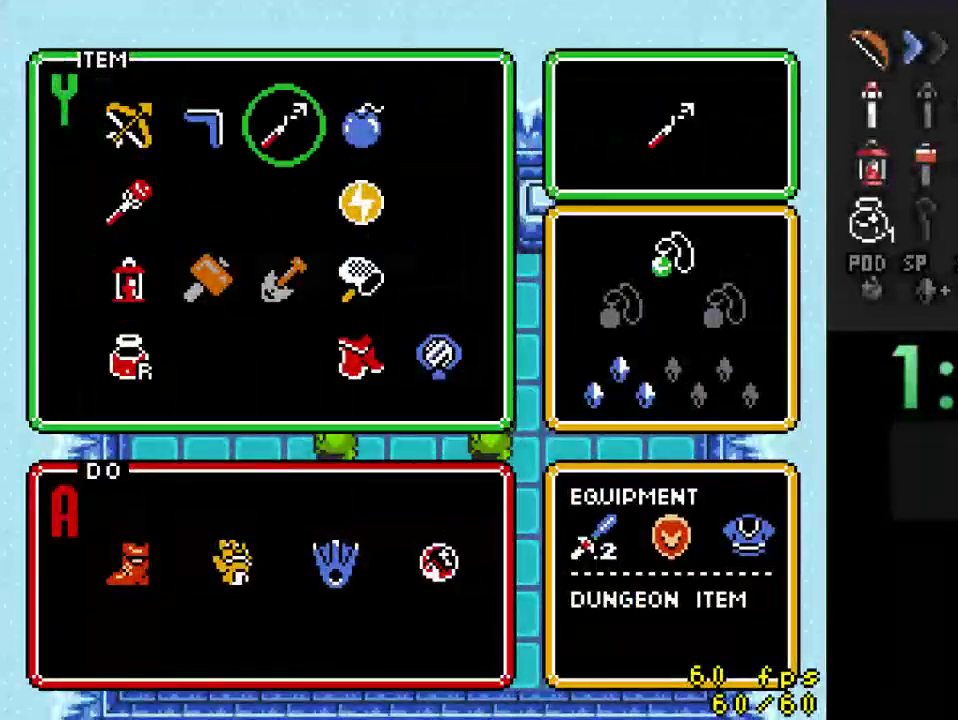
{"dt_ms": 500, "buttons": ["DPAD_DOWN", "DPAD_LEFT"], "events": [[100, "DPAD_DOWN", "down"], [133, "DPAD_LEFT", "down"]]}
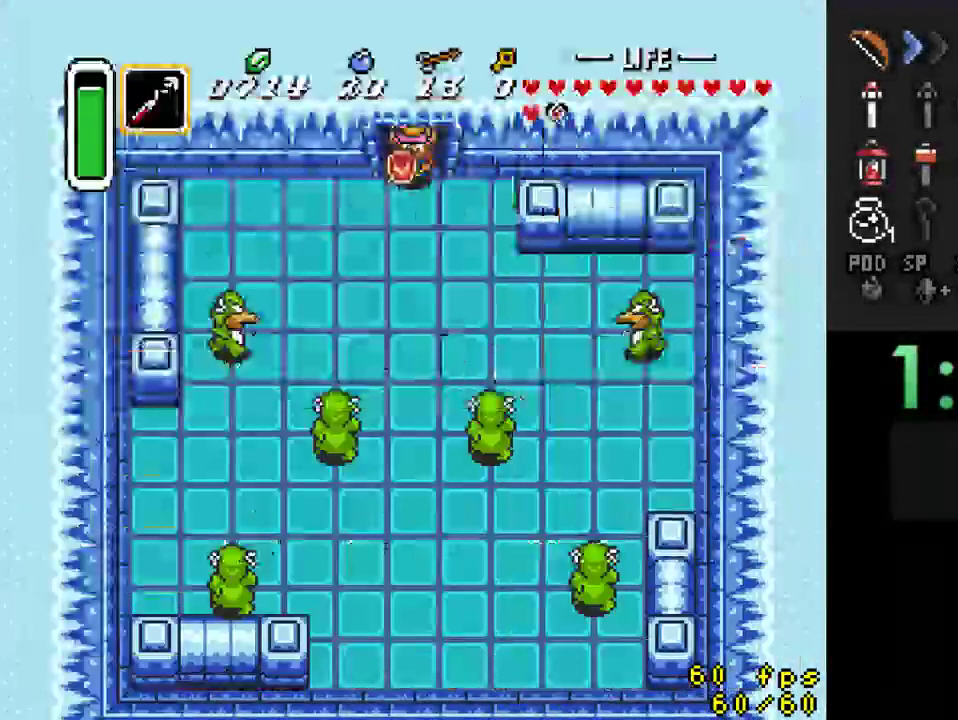
{"dt_ms": 500, "buttons": ["DPAD_DOWN", "DPAD_LEFT"], "events": []}
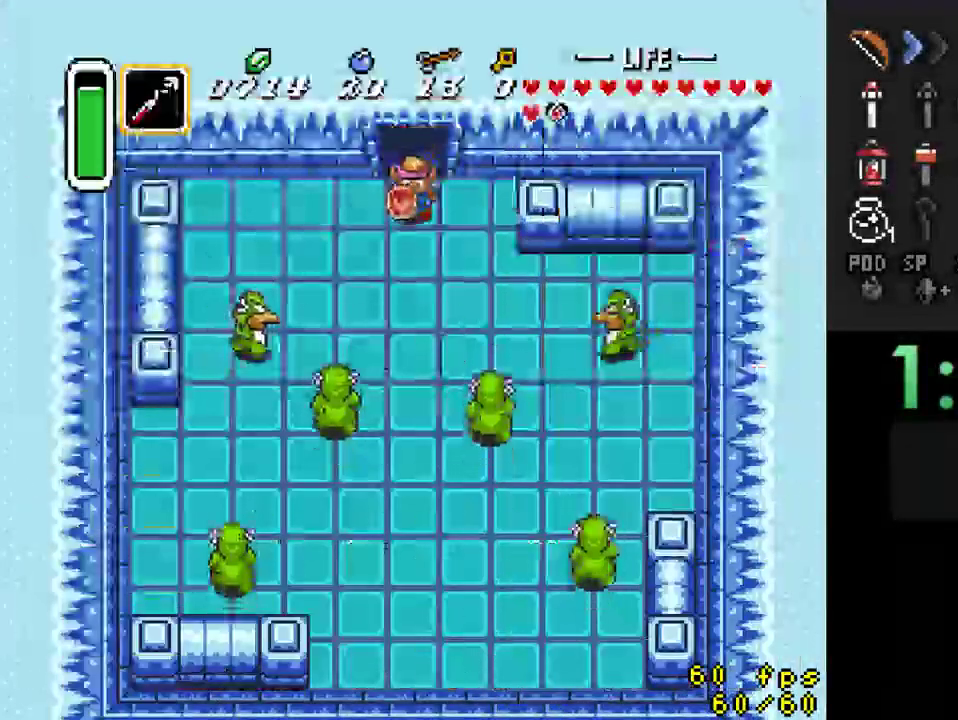
{"dt_ms": 500, "buttons": ["Y", "DPAD_DOWN"], "events": [[433, "DPAD_LEFT", "up"], [500, "Y", "down"]]}
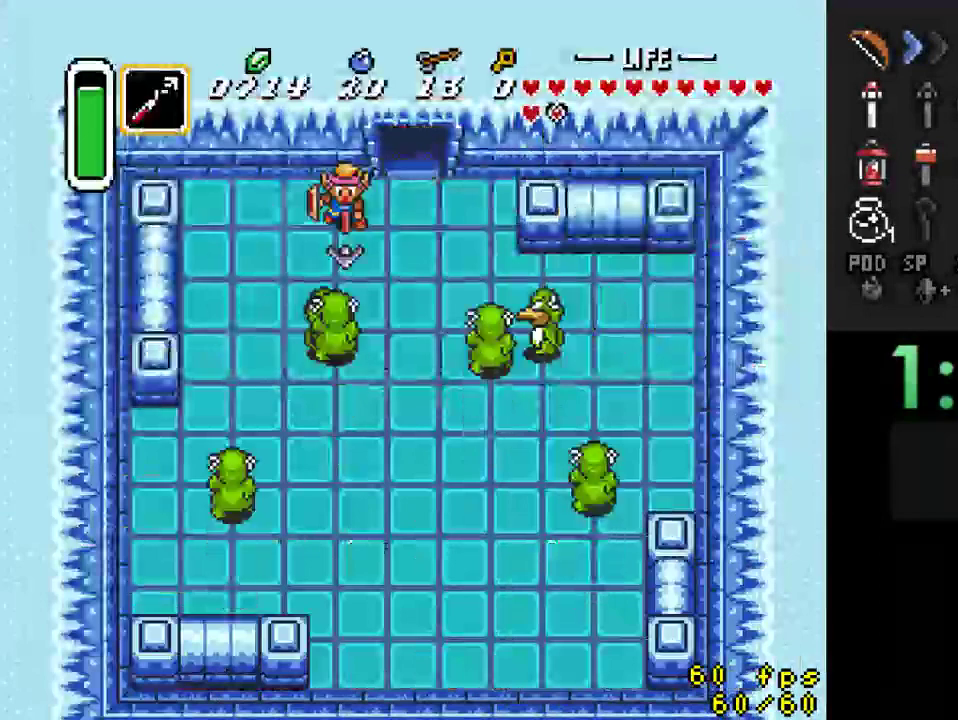
{"dt_ms": 500, "buttons": ["Y"], "events": [[67, "DPAD_DOWN", "up"], [200, "Y", "up"], [300, "Y", "down"]]}
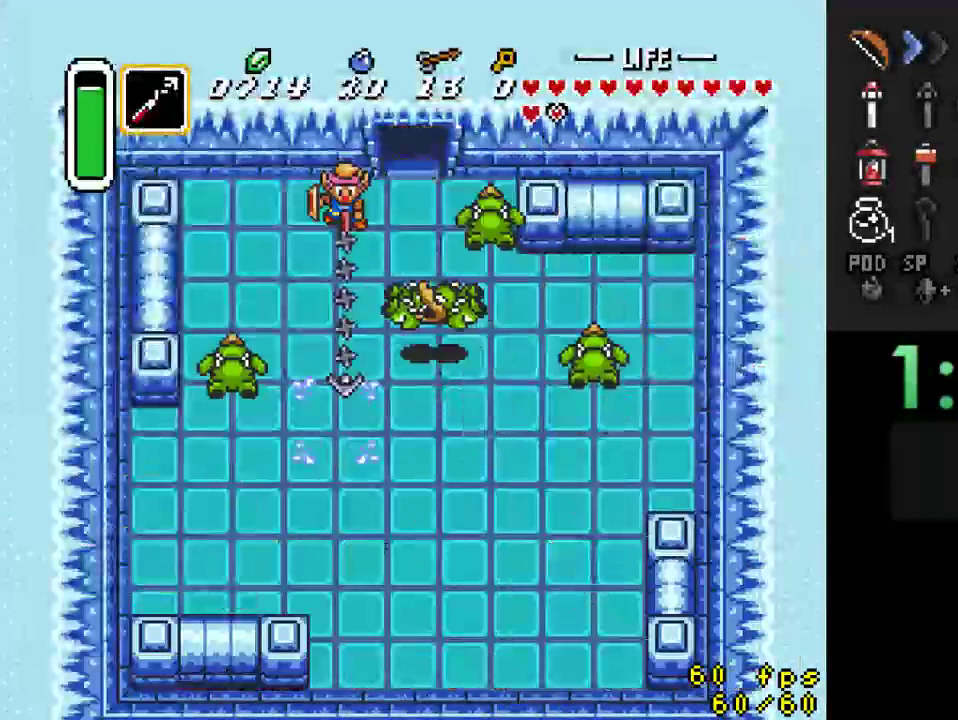
{"dt_ms": 500, "buttons": ["Y"], "events": [[33, "Y", "up"], [500, "Y", "down"]]}
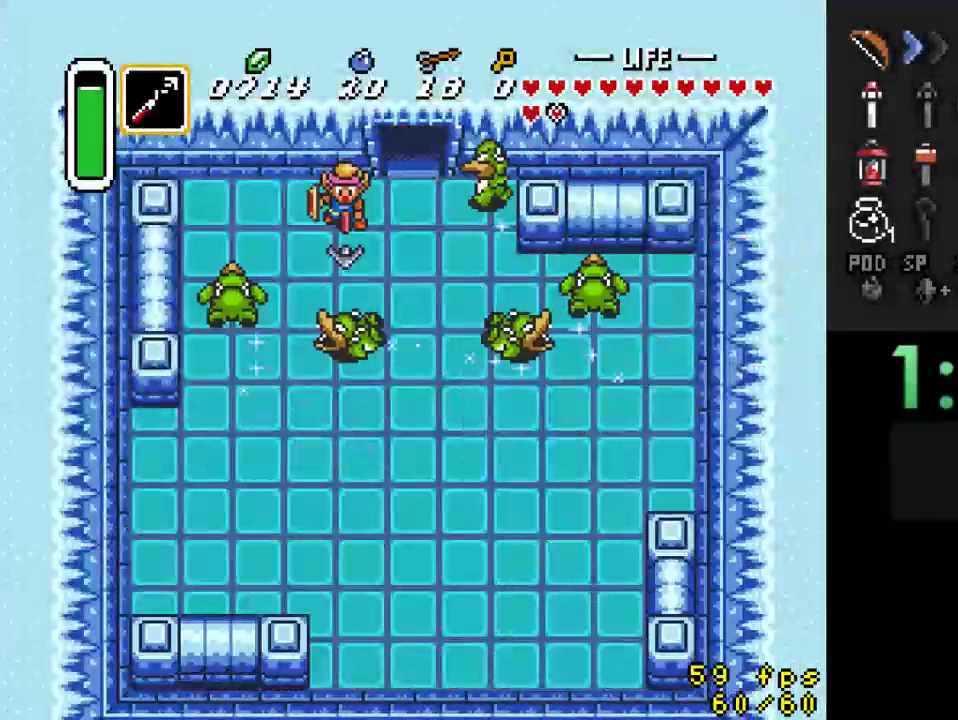
{"dt_ms": 500, "buttons": ["Y"], "events": [[200, "Y", "up"], [367, "DPAD_RIGHT", "down"], [433, "Y", "down"], [467, "DPAD_RIGHT", "up"]]}
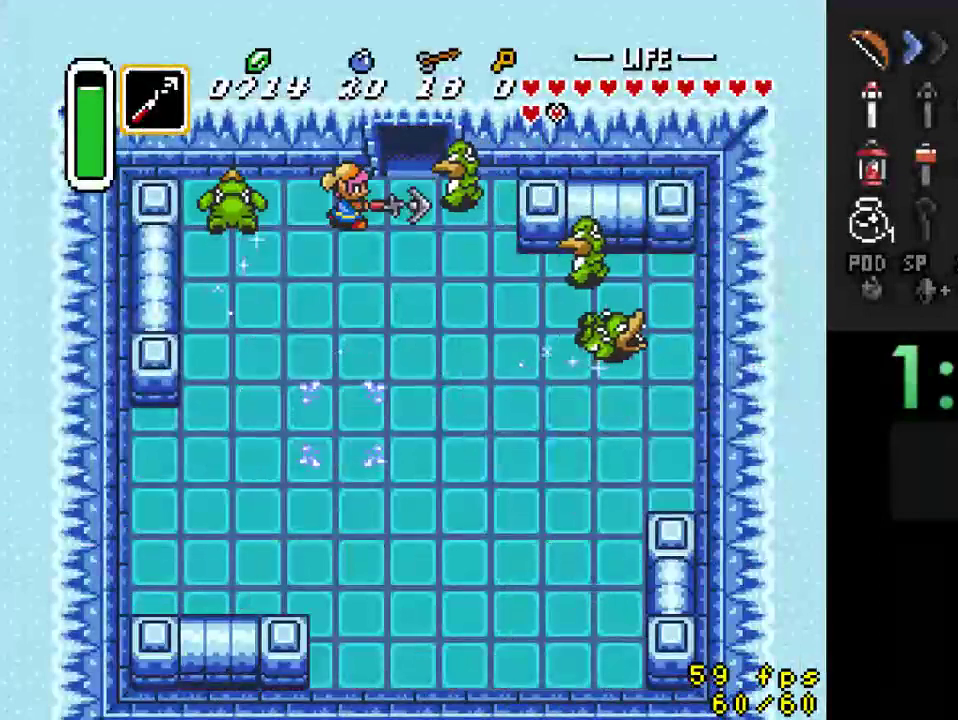
{"dt_ms": 500, "buttons": [], "events": [[133, "Y", "up"], [167, "DPAD_LEFT", "down"], [267, "Y", "down"], [300, "DPAD_LEFT", "up"], [500, "Y", "up"]]}
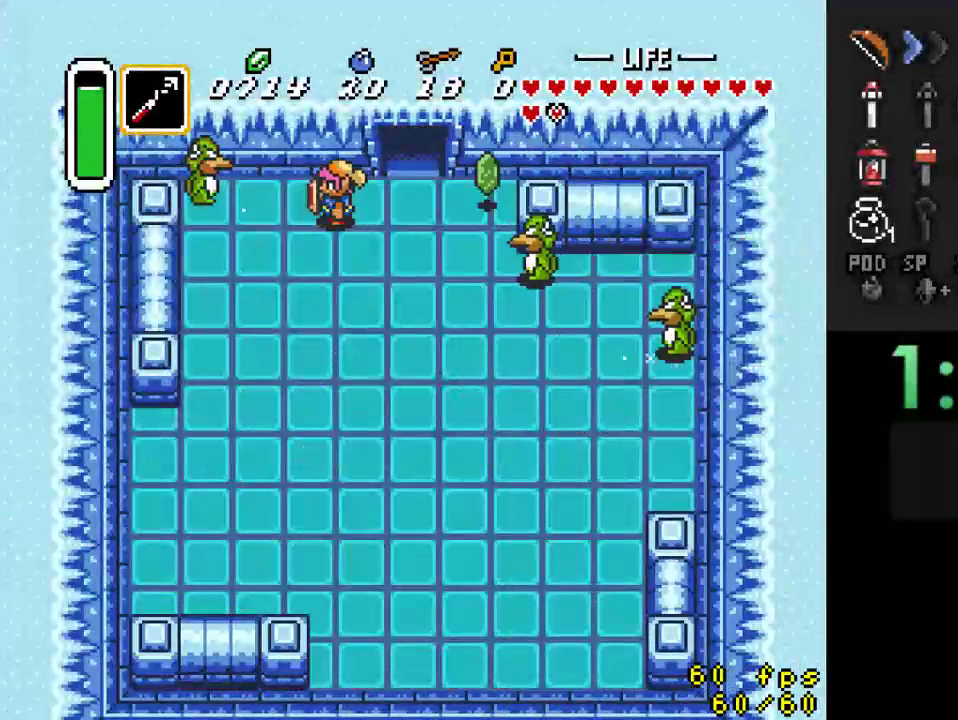
{"dt_ms": 500, "buttons": ["DPAD_RIGHT"], "events": [[67, "DPAD_DOWN", "down"], [467, "DPAD_RIGHT", "down"], [500, "DPAD_DOWN", "up"]]}